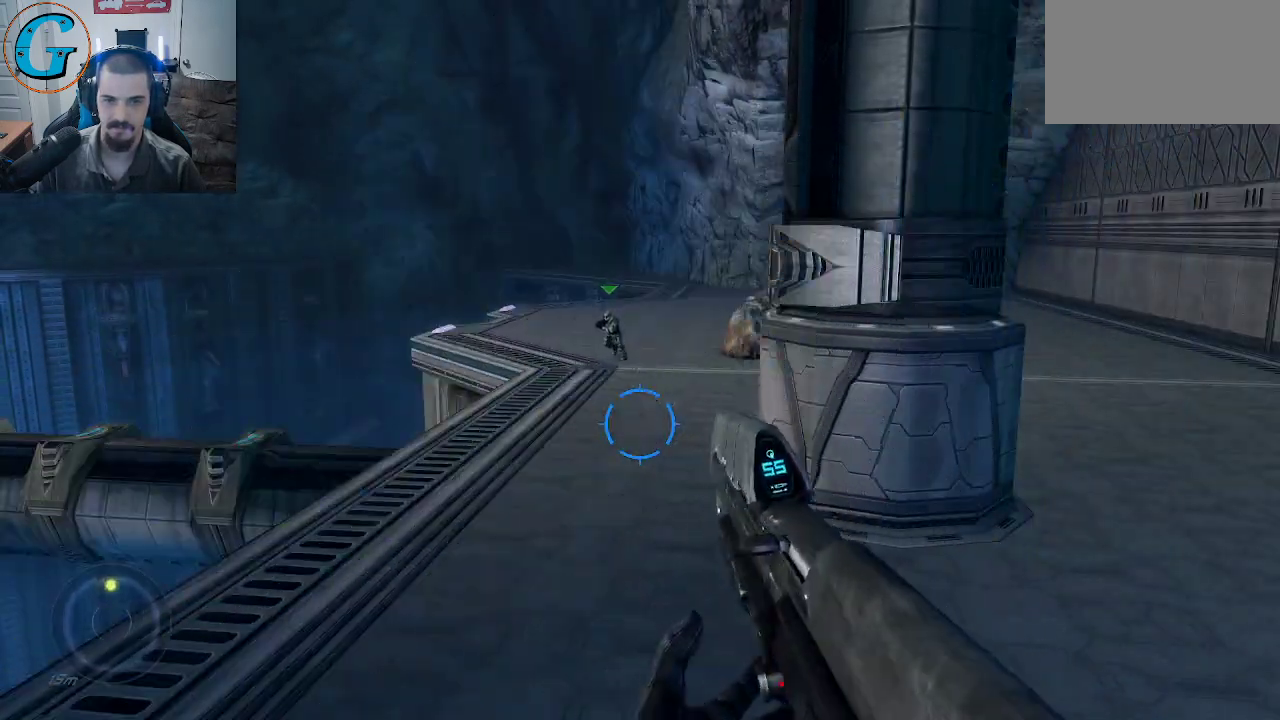
Gameplay with keyboard and mouse; each line is a JSON object with the keys and mouse buttons held at the frame after it. "events" lists presses ("down") and releases ("up") of "1", "2", "3", "4", "5", "a", "alt", "c", "caps_lock", "ctrl", "d", "e", "f", "g", "q", "r", "s", "shift", "space", "t", "tab", "v", "w", "x", "z", "mouse_left", "mouse_wheel" and "mouse_right" between this image and that frame as [ms after this image, input, new state], when the widget could be followed in between. "mouse_left", "mouse_wheel", "mouse_right" = the "left", "wheel", "right" buttons of the "mouse" list. No other keys are recorded. "wheel" means that the mouse wheel is clicked or scrolled. "mouse_move" is the direction in which the mouse moves at that frame (one of eight, or "still"), when it could be read.
{"keys": [], "mouse": [], "mouse_move": "still", "events": []}
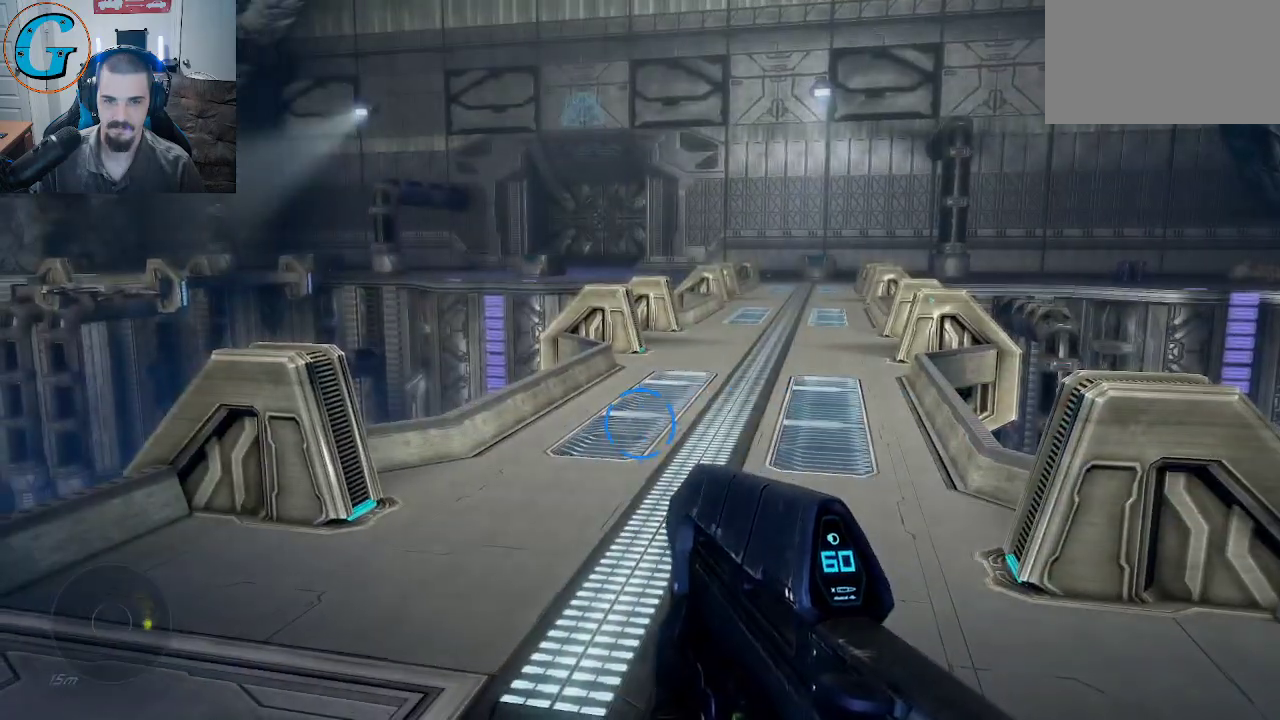
{"keys": ["w"], "mouse": [], "mouse_move": "up-right", "events": [[483, "w", "down"]]}
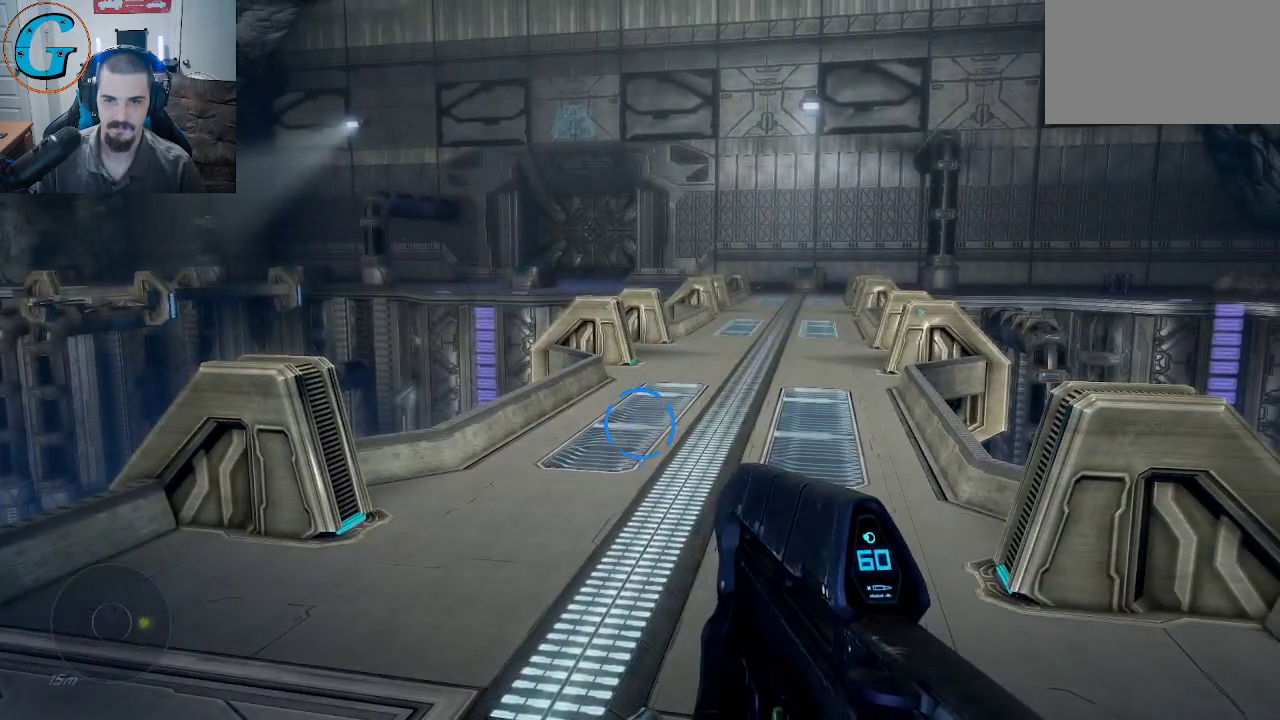
{"keys": [], "mouse": [], "mouse_move": "right", "events": [[450, "w", "up"]]}
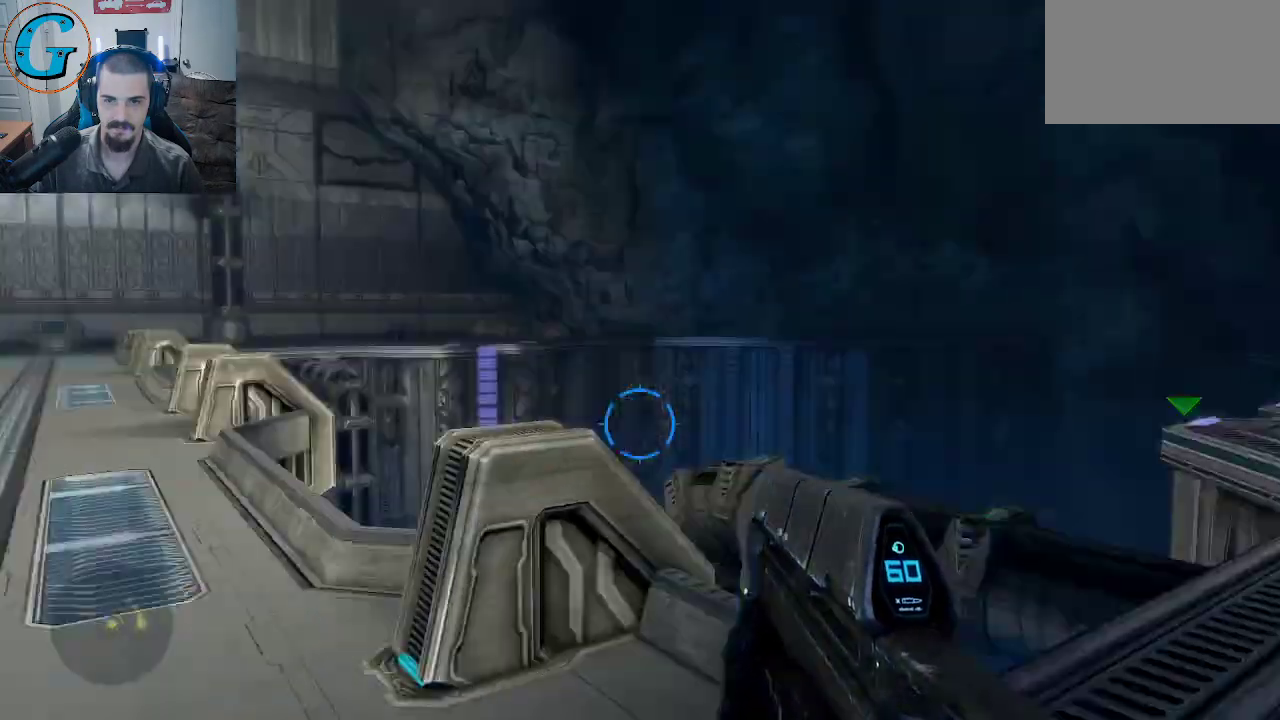
{"keys": [], "mouse": [], "mouse_move": "right", "events": [[233, "a", "down"], [416, "w", "down"], [466, "a", "up"], [466, "w", "up"]]}
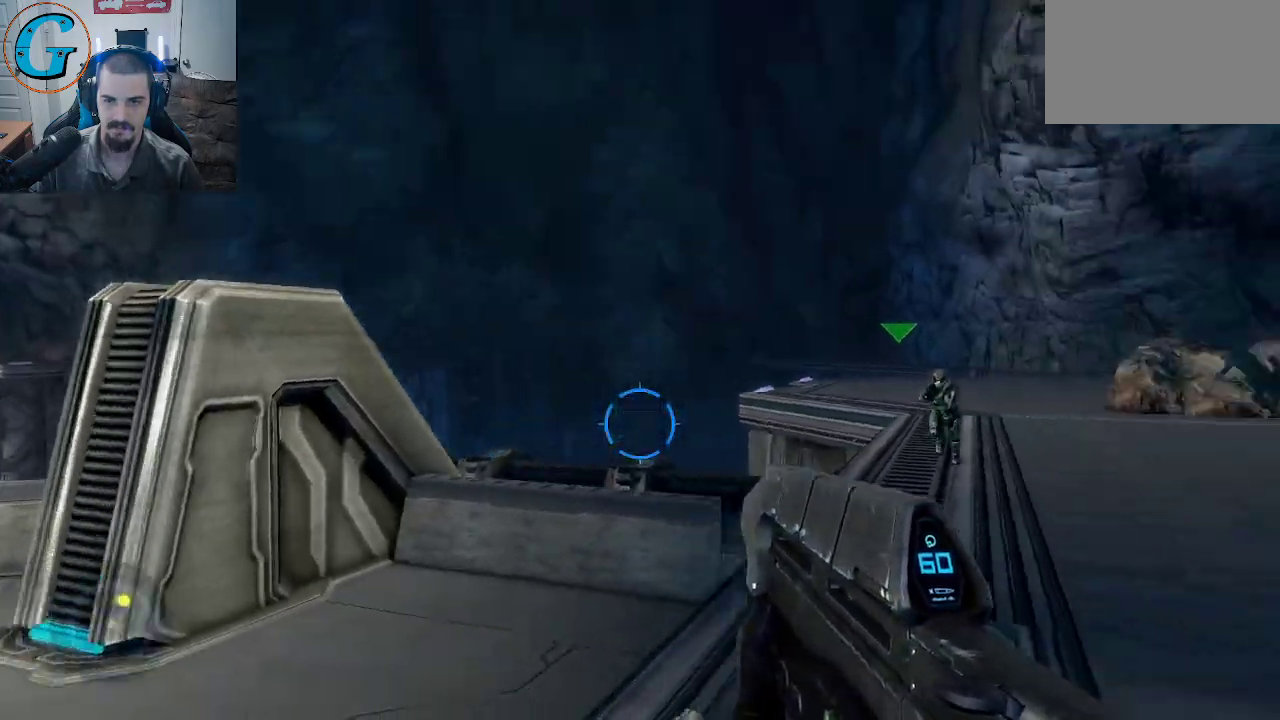
{"keys": [], "mouse": ["wheel"], "mouse_move": "still", "events": [[433, "mouse_wheel", "down"]]}
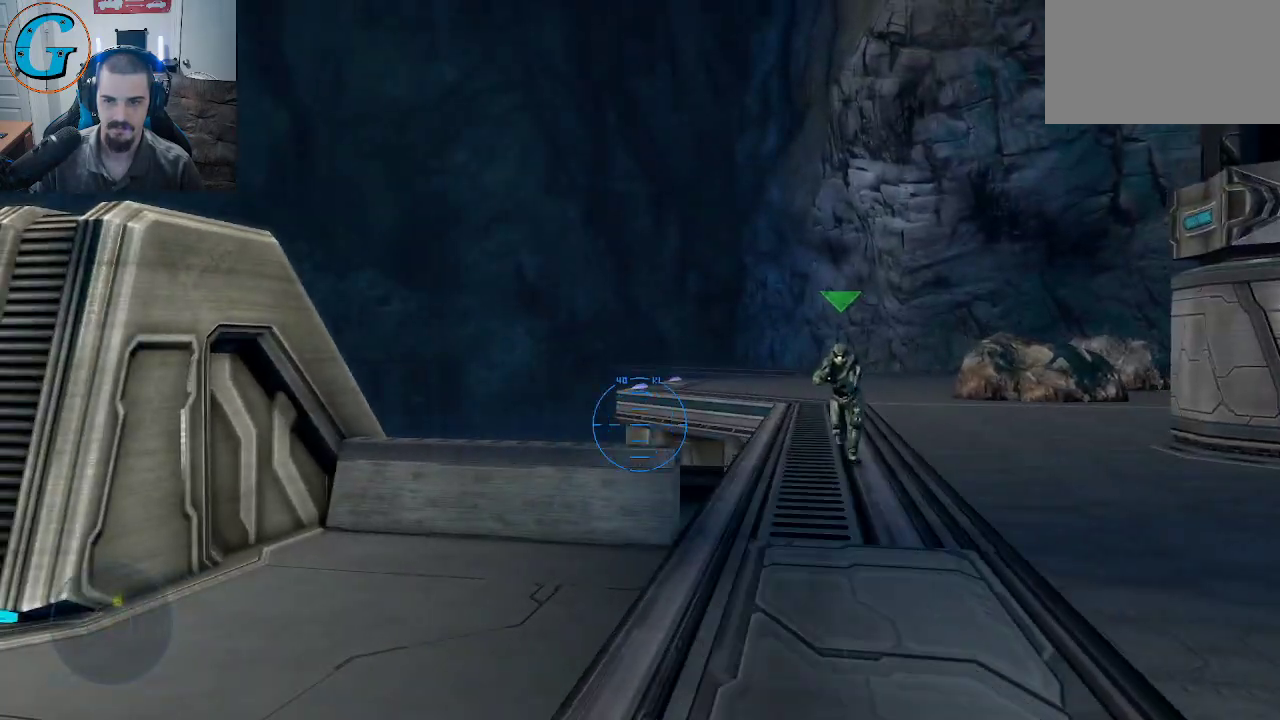
{"keys": ["a", "w"], "mouse": [], "mouse_move": "left", "events": [[66, "a", "down"], [66, "mouse_wheel", "up"], [316, "w", "down"]]}
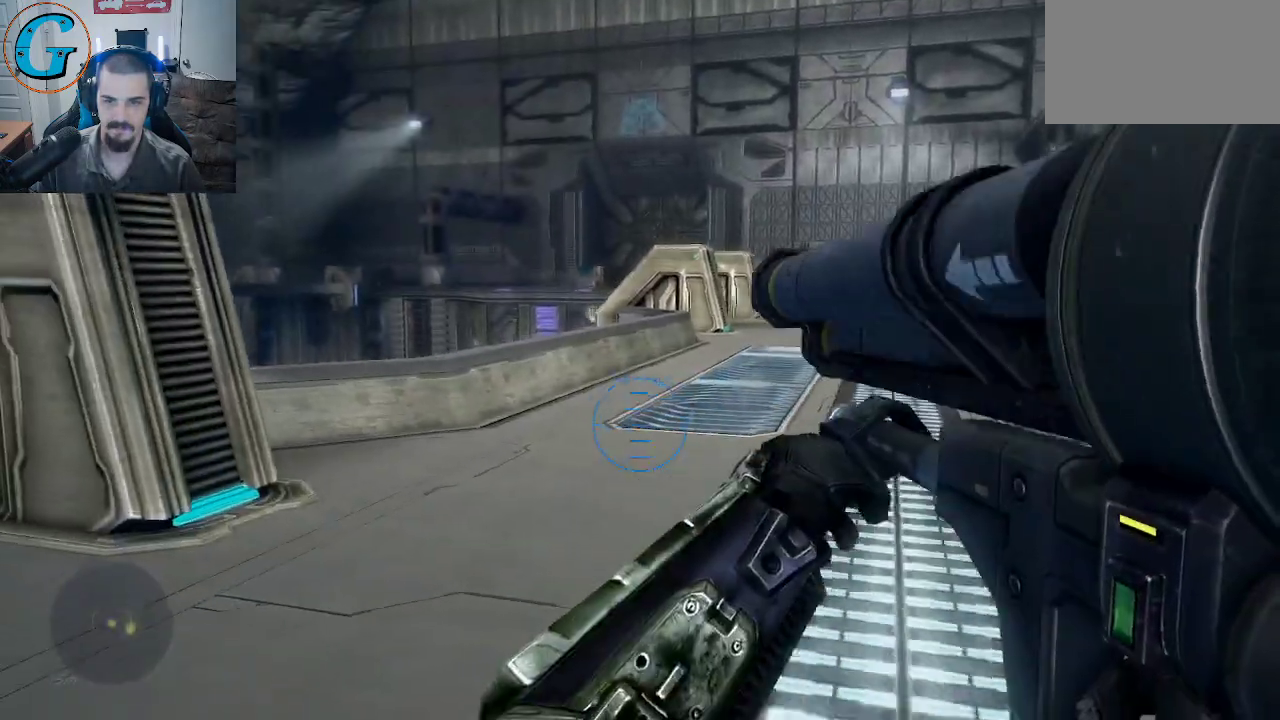
{"keys": ["w"], "mouse": [], "mouse_move": "still", "events": [[83, "a", "up"]]}
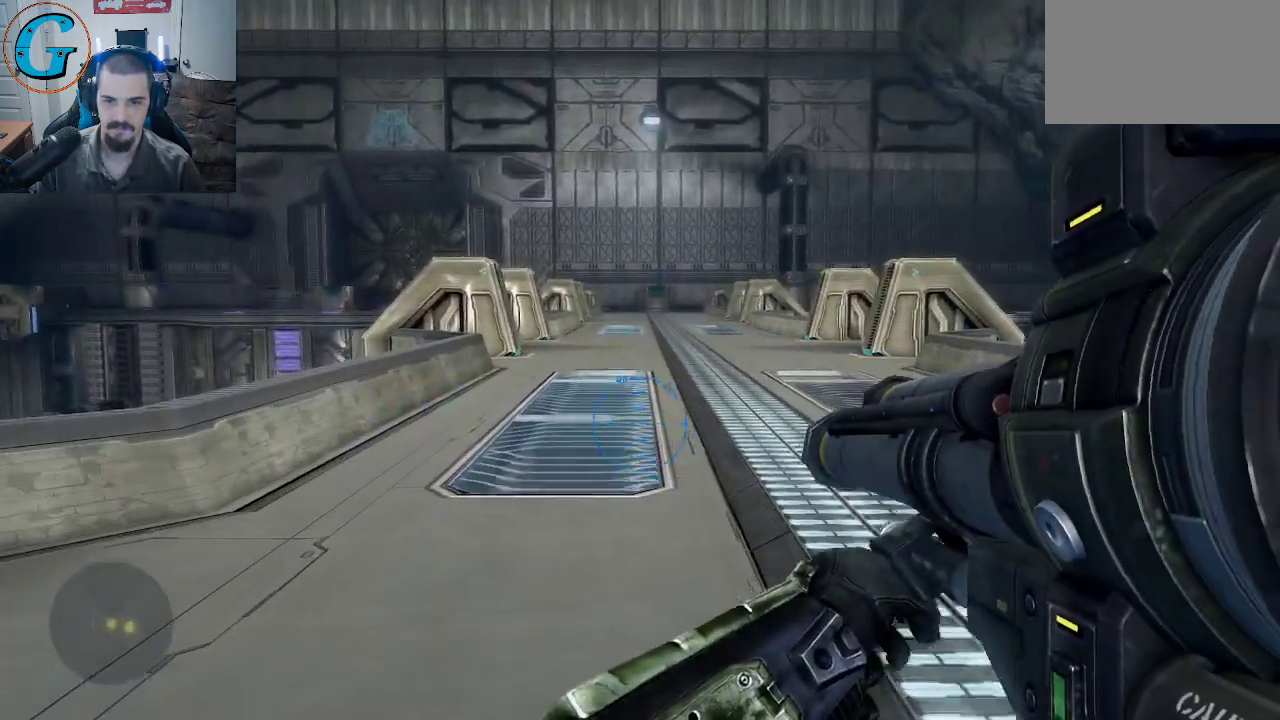
{"keys": ["w"], "mouse": [], "mouse_move": "still", "events": []}
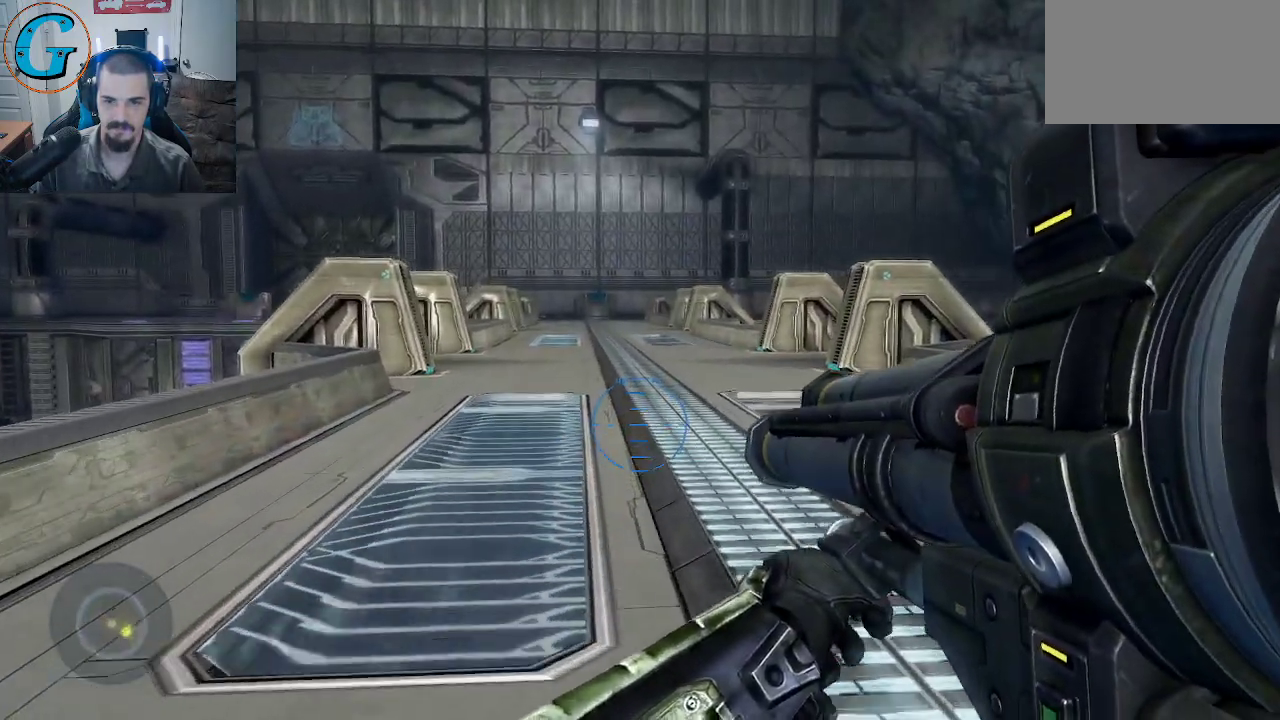
{"keys": ["w"], "mouse": [], "mouse_move": "still", "events": []}
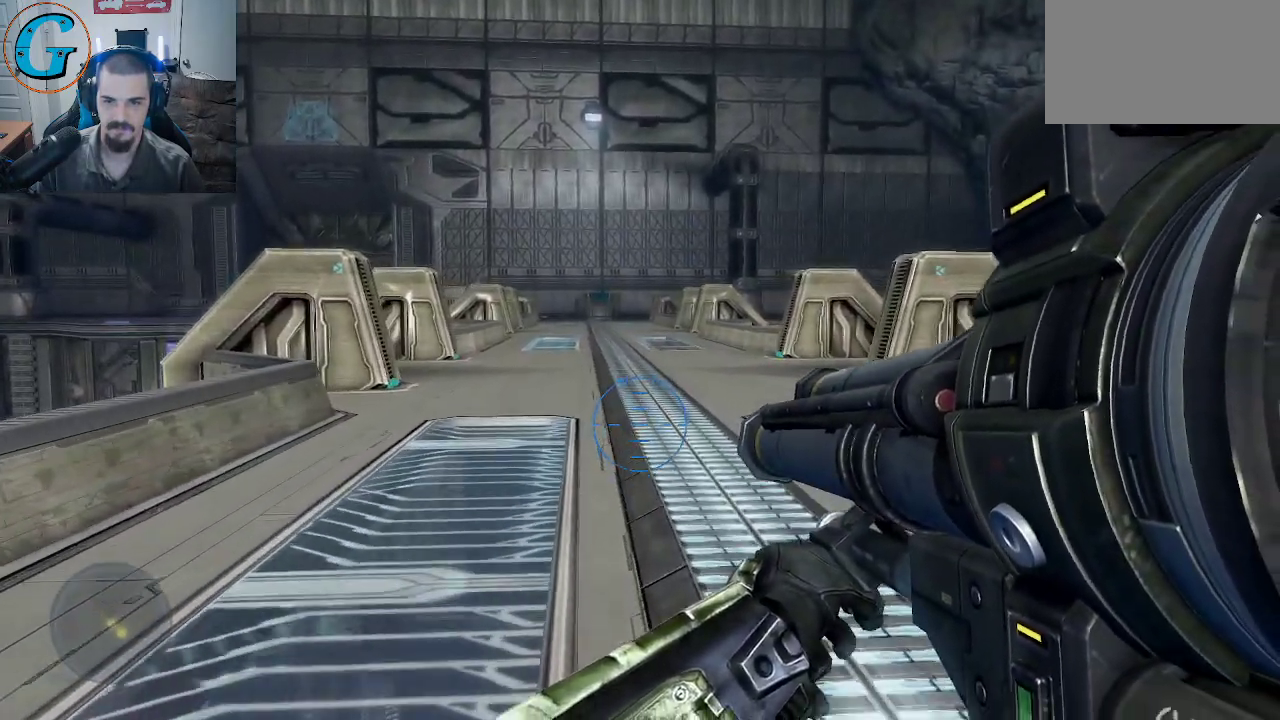
{"keys": ["w"], "mouse": [], "mouse_move": "left", "events": []}
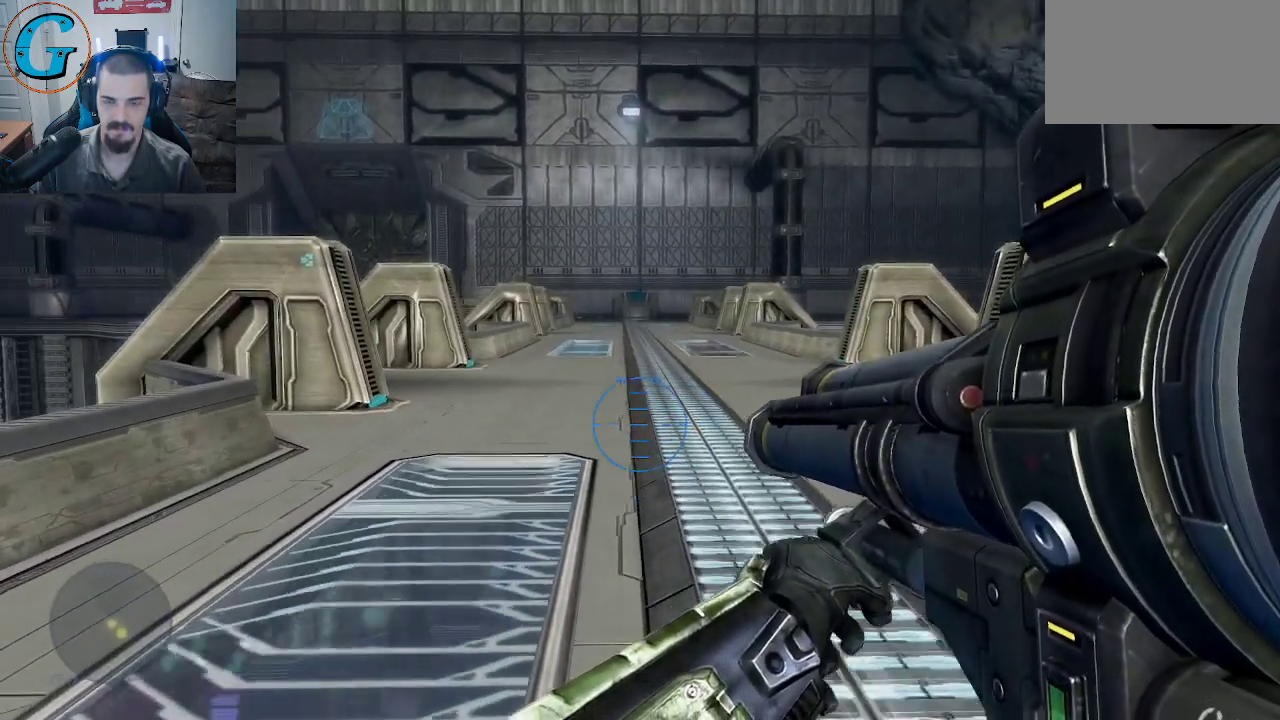
{"keys": ["w"], "mouse": [], "mouse_move": "still", "events": []}
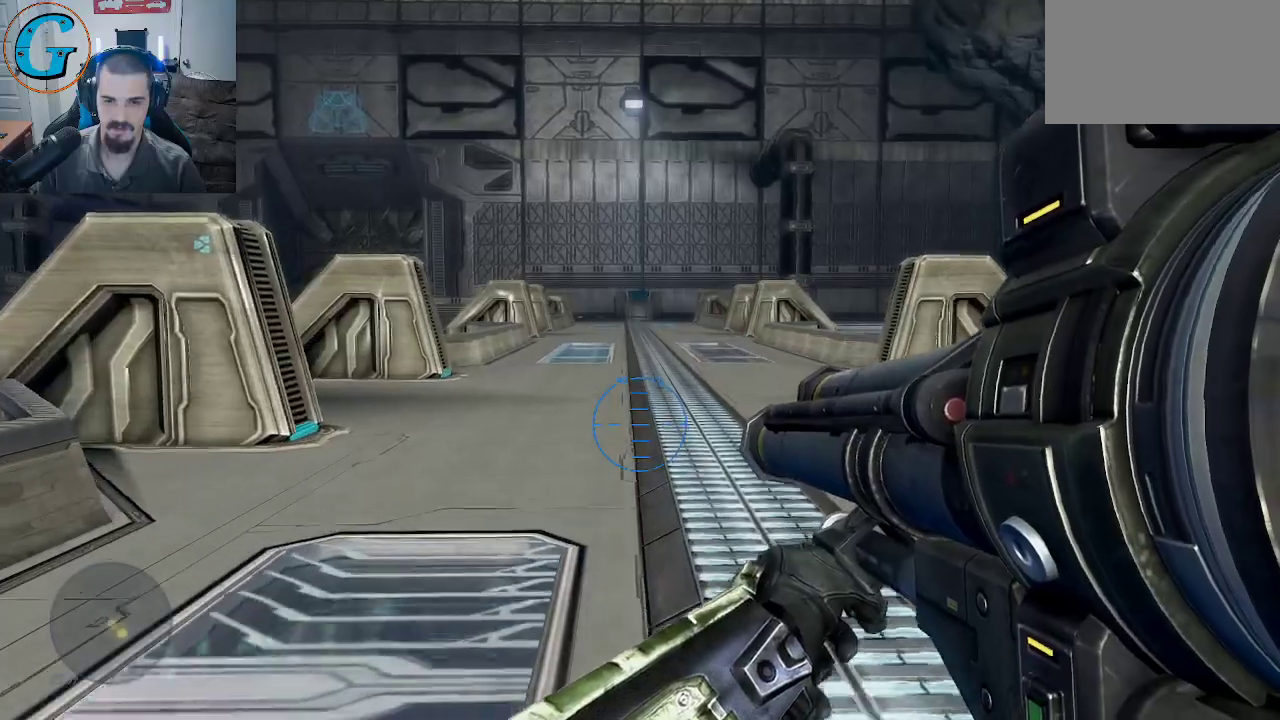
{"keys": ["w"], "mouse": [], "mouse_move": "still", "events": []}
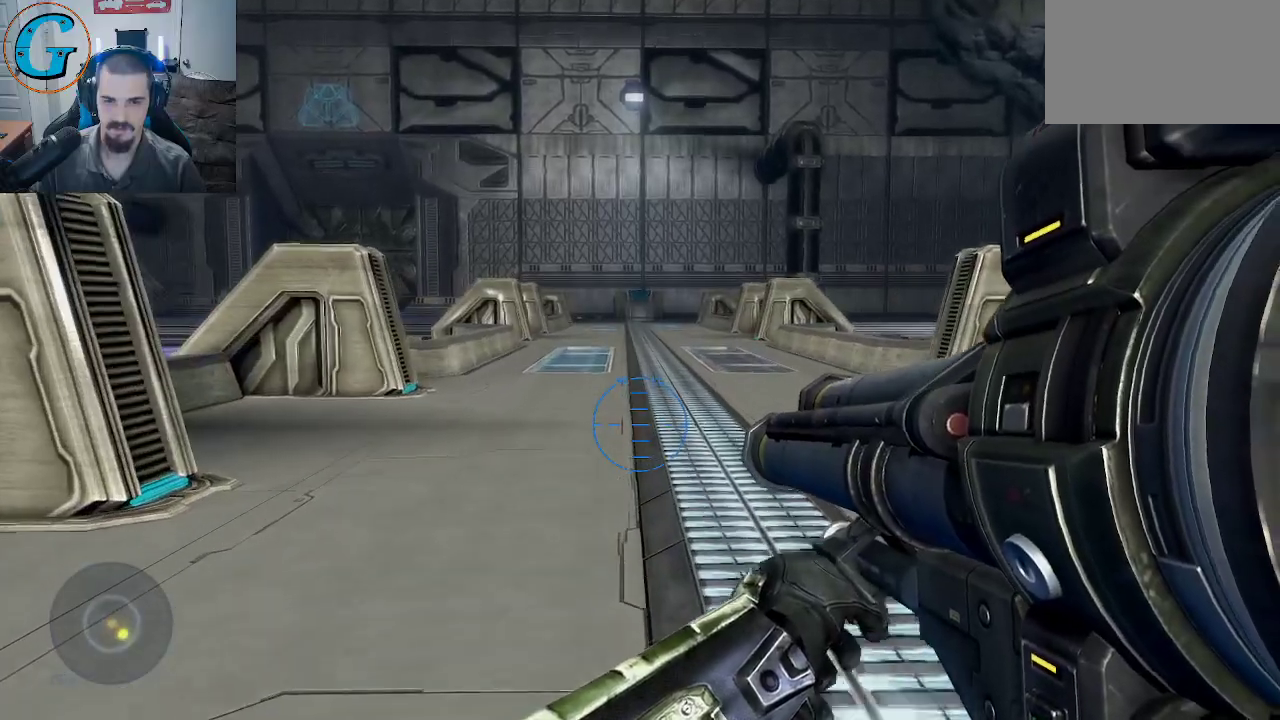
{"keys": ["w"], "mouse": [], "mouse_move": "still", "events": []}
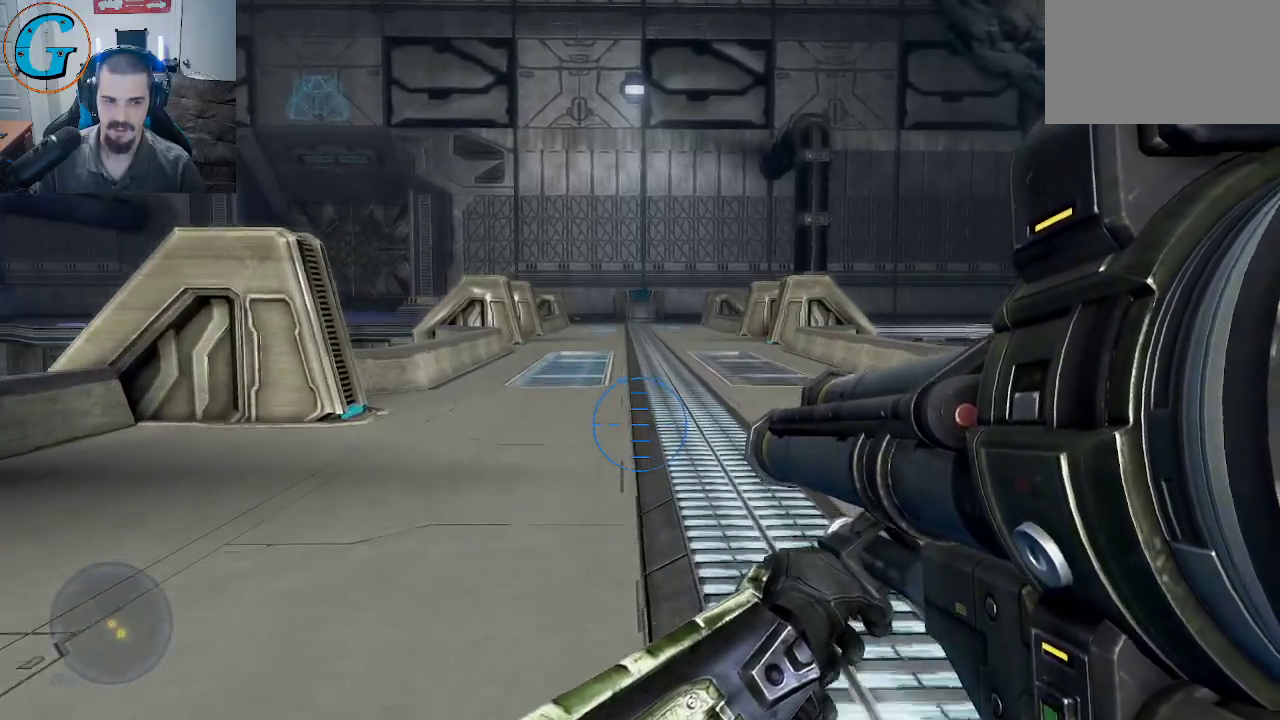
{"keys": ["w"], "mouse": [], "mouse_move": "still", "events": []}
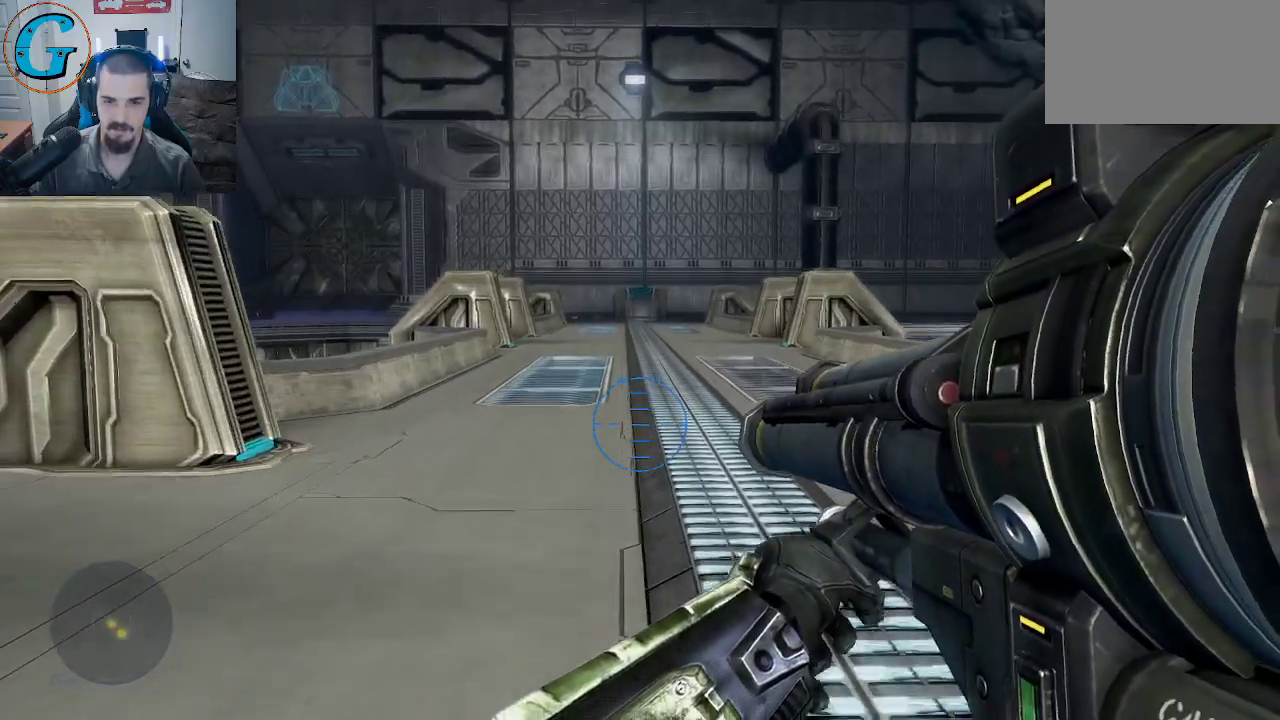
{"keys": ["w"], "mouse": [], "mouse_move": "right", "events": []}
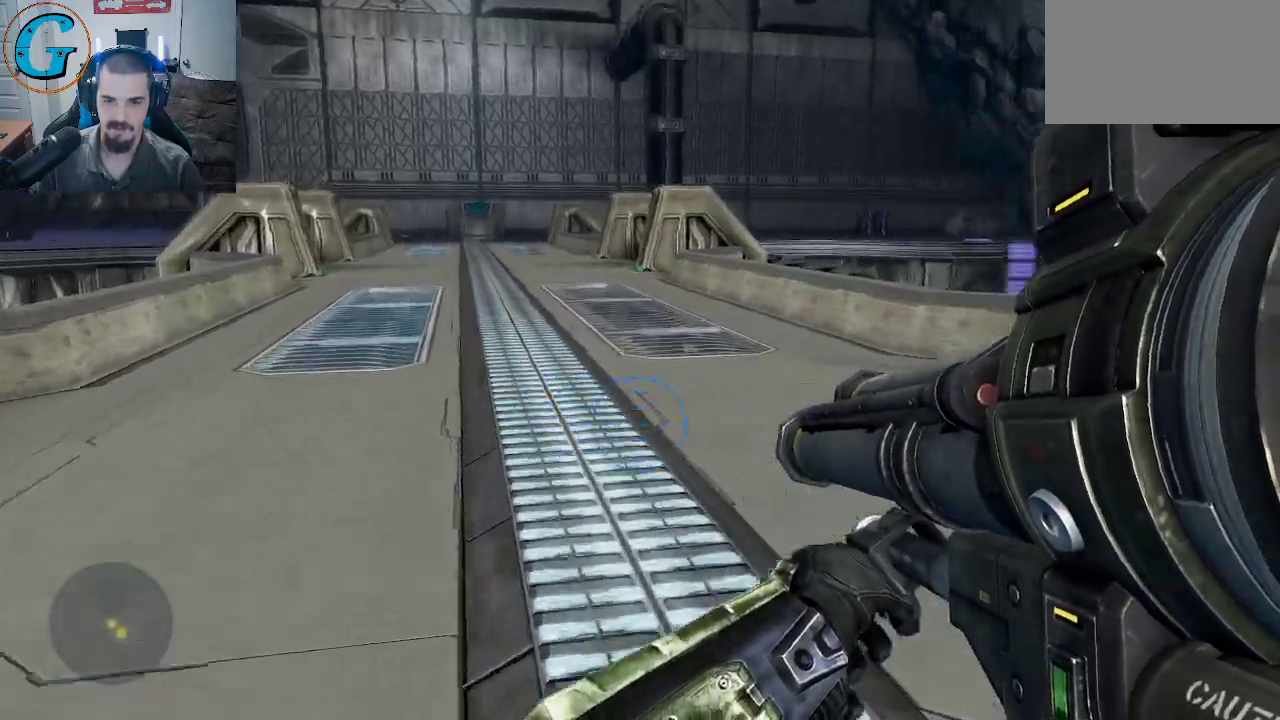
{"keys": ["w"], "mouse": [], "mouse_move": "left", "events": []}
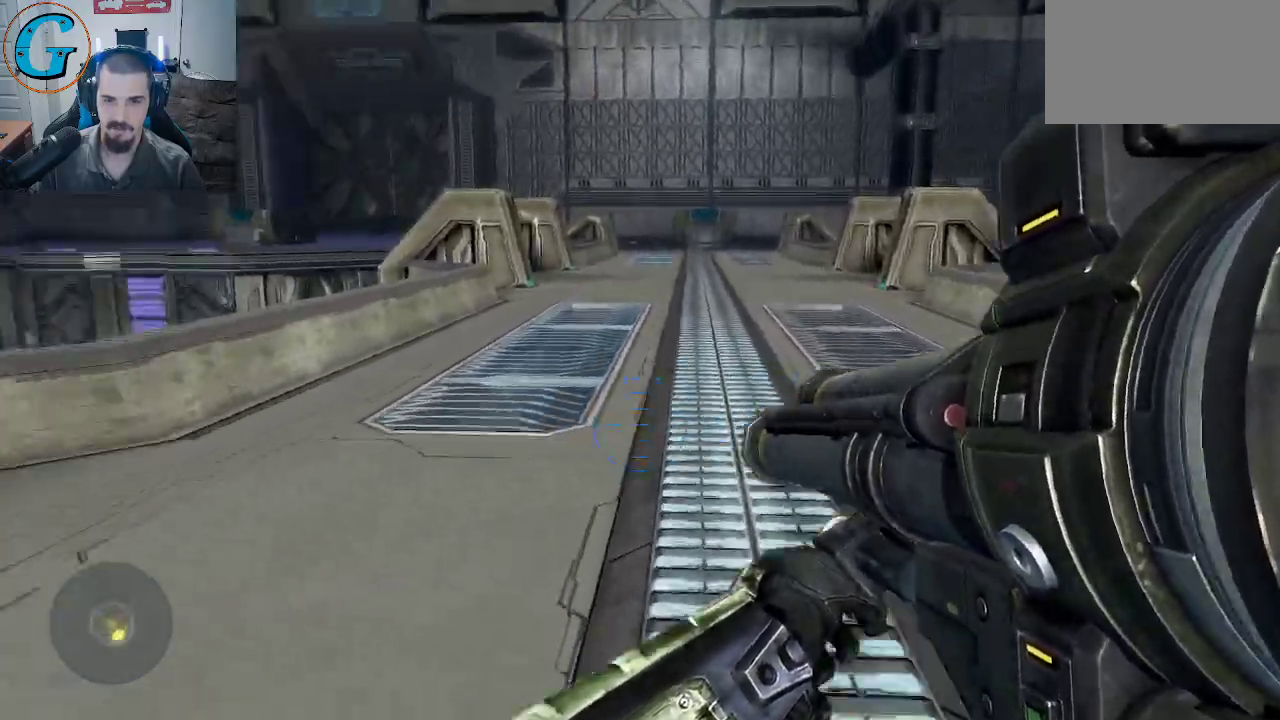
{"keys": ["w"], "mouse": [], "mouse_move": "right", "events": []}
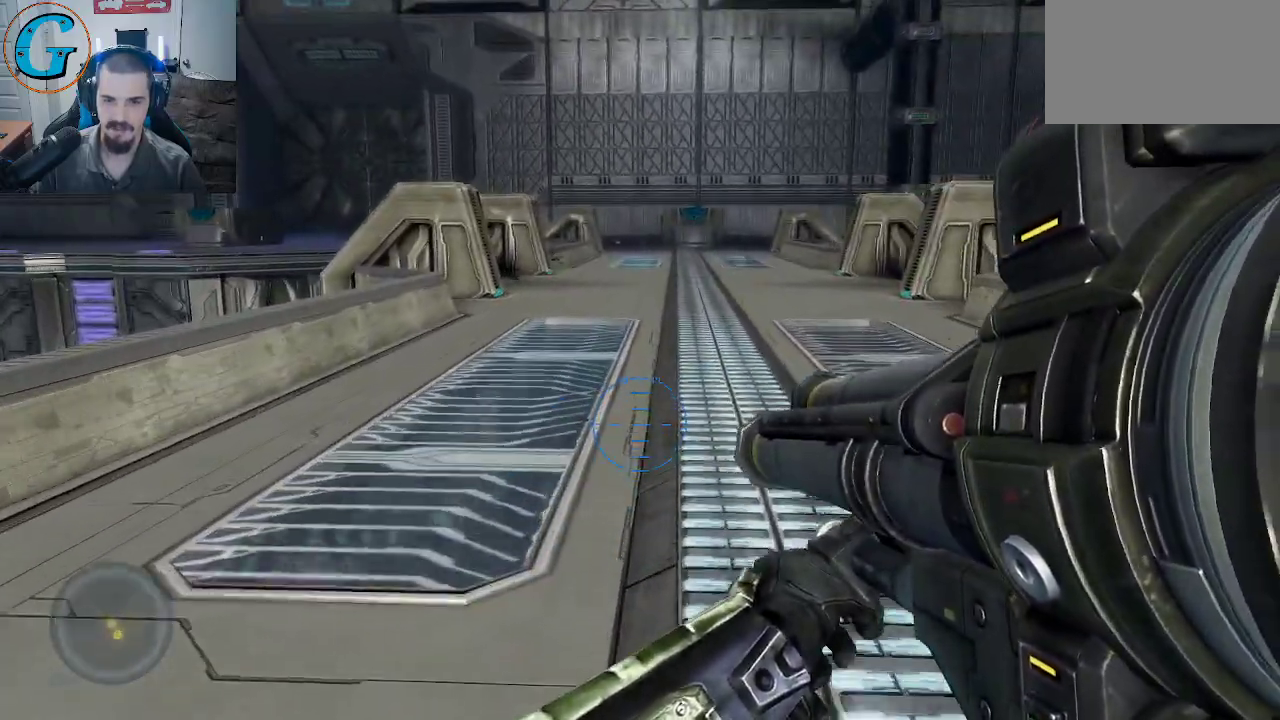
{"keys": [], "mouse": [], "mouse_move": "left", "events": [[400, "w", "up"]]}
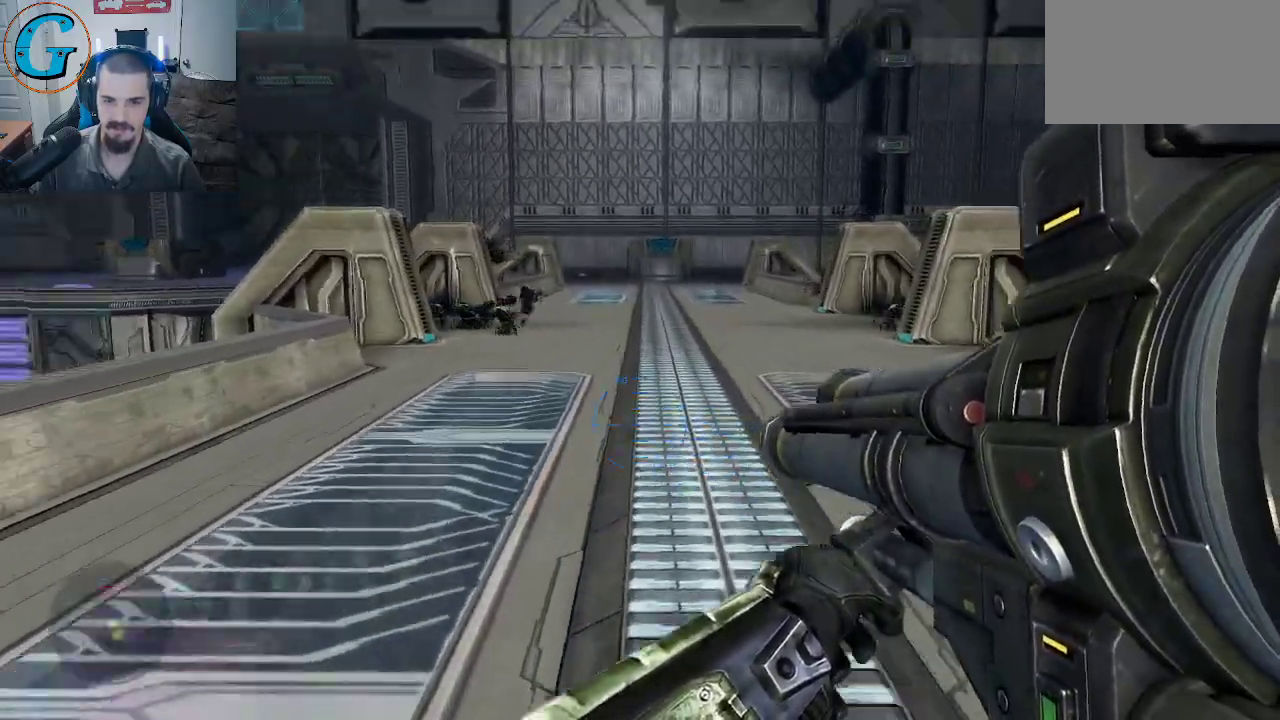
{"keys": ["s", "space"], "mouse": [], "mouse_move": "up-right", "events": [[133, "s", "down"], [366, "space", "down"]]}
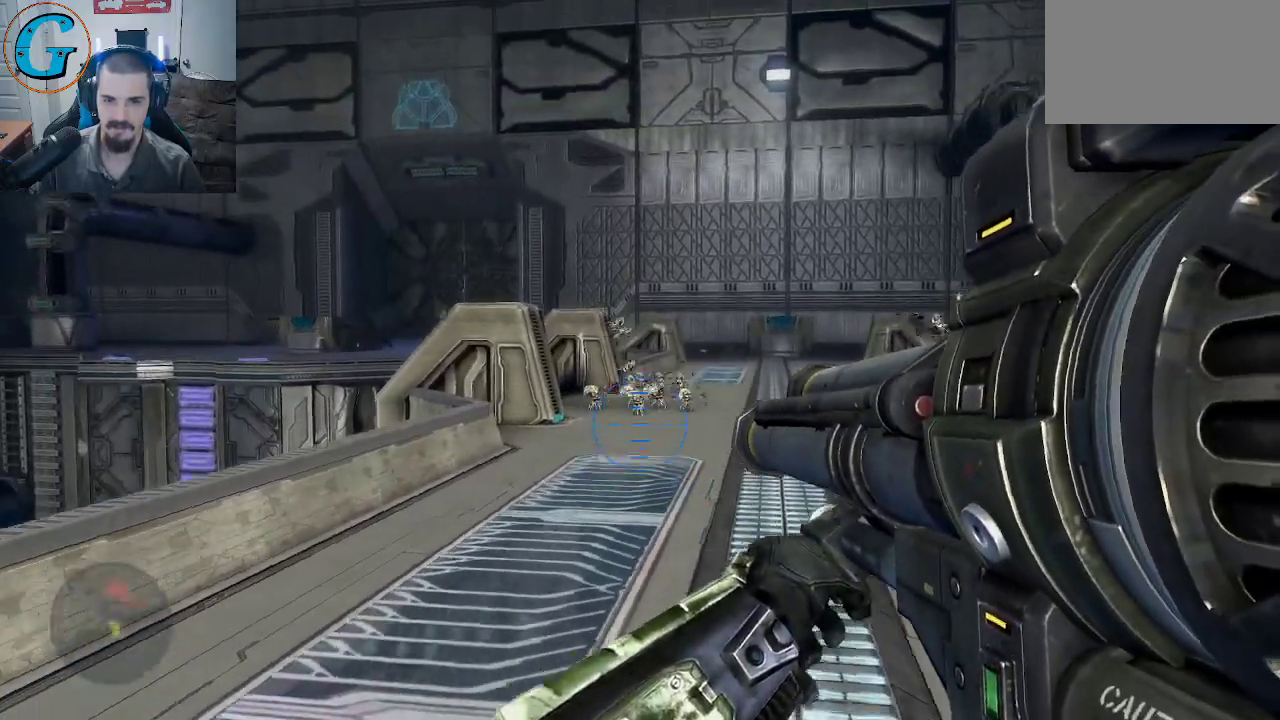
{"keys": ["s"], "mouse": [], "mouse_move": "still", "events": [[100, "mouse_left", "down"], [100, "space", "up"], [300, "mouse_left", "up"]]}
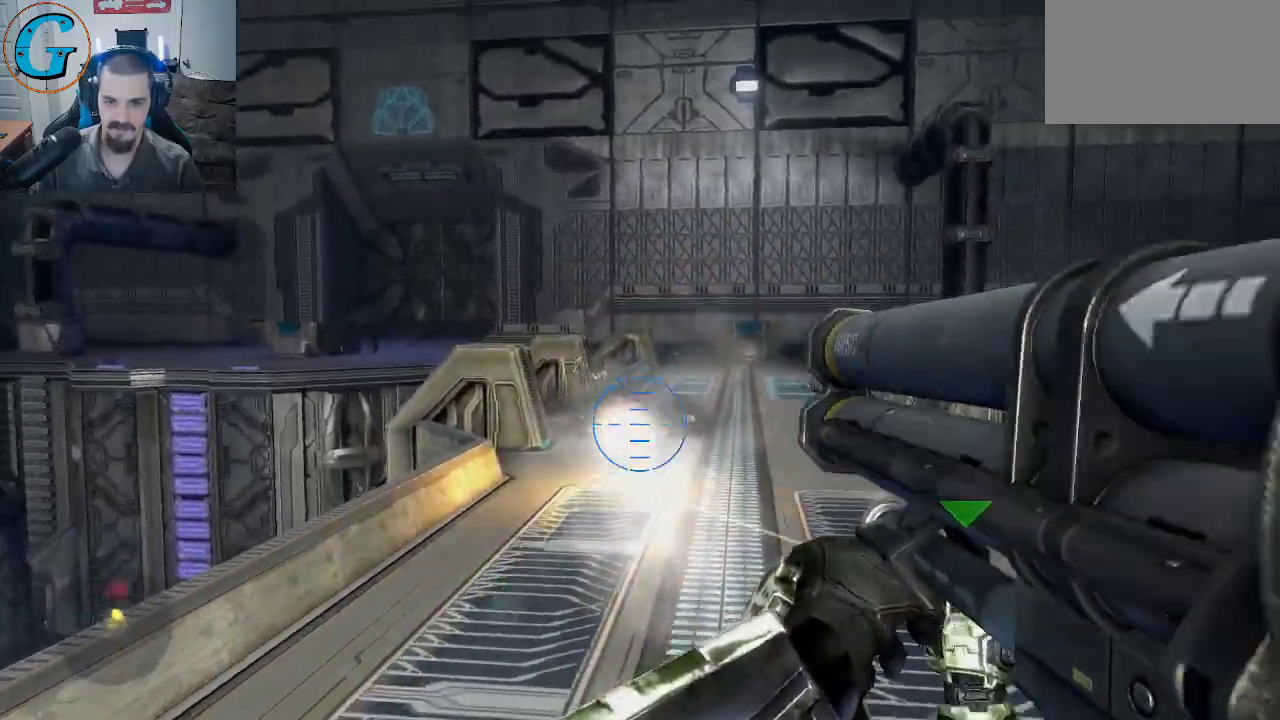
{"keys": ["a", "s"], "mouse": [], "mouse_move": "still", "events": [[166, "a", "down"]]}
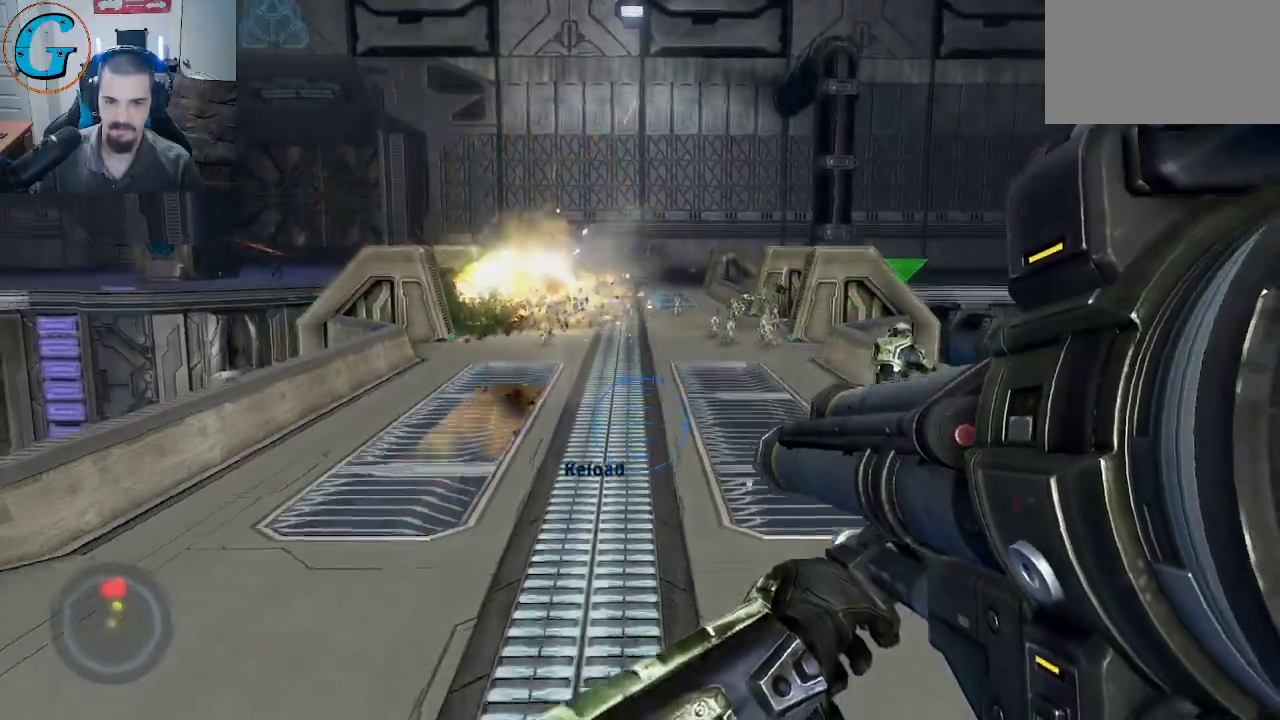
{"keys": ["a", "w"], "mouse": [], "mouse_move": "still", "events": [[50, "s", "up"], [183, "w", "down"]]}
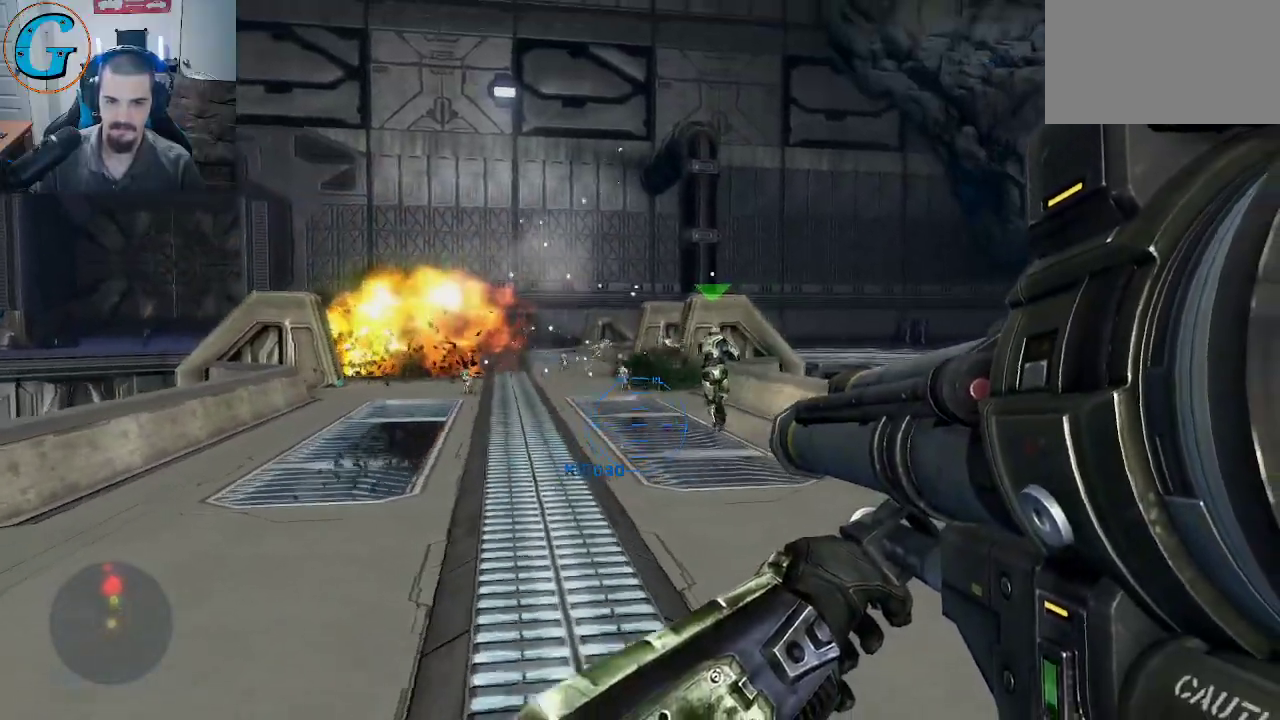
{"keys": [], "mouse": [], "mouse_move": "still", "events": [[66, "space", "down"], [66, "w", "up"], [383, "space", "up"], [483, "a", "up"]]}
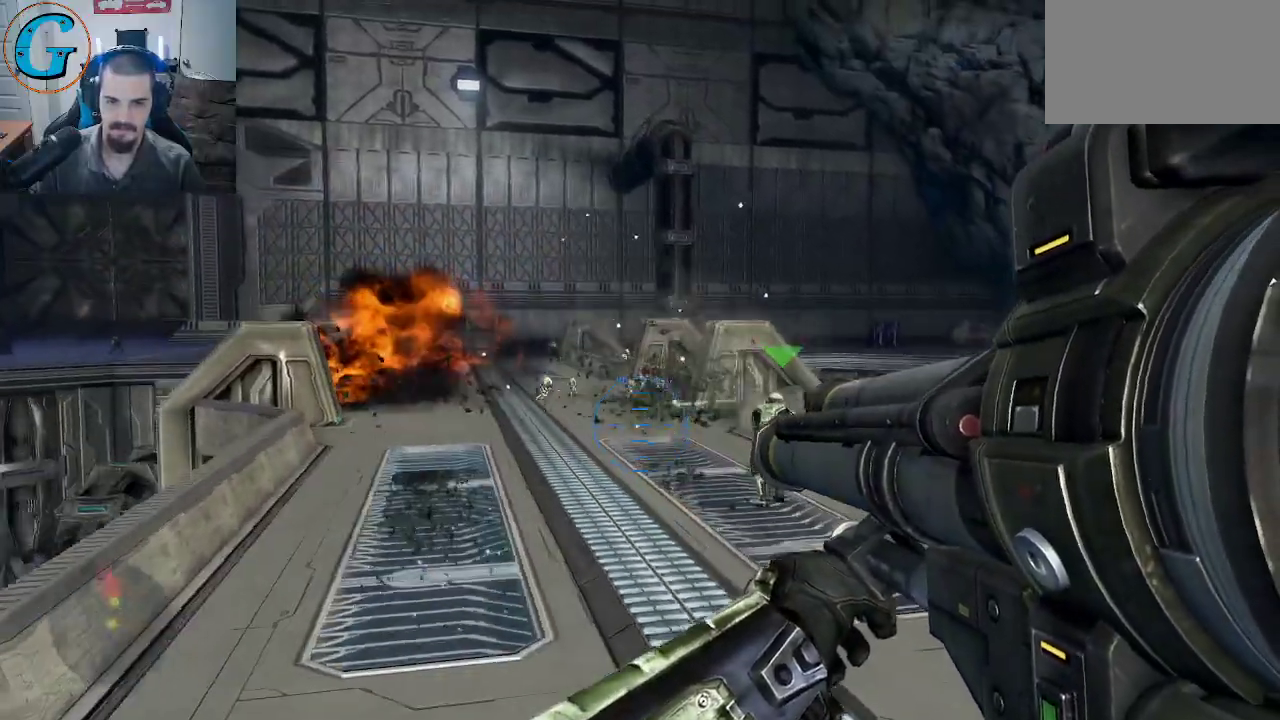
{"keys": [], "mouse": ["left"], "mouse_move": "up-left", "events": [[500, "mouse_left", "down"]]}
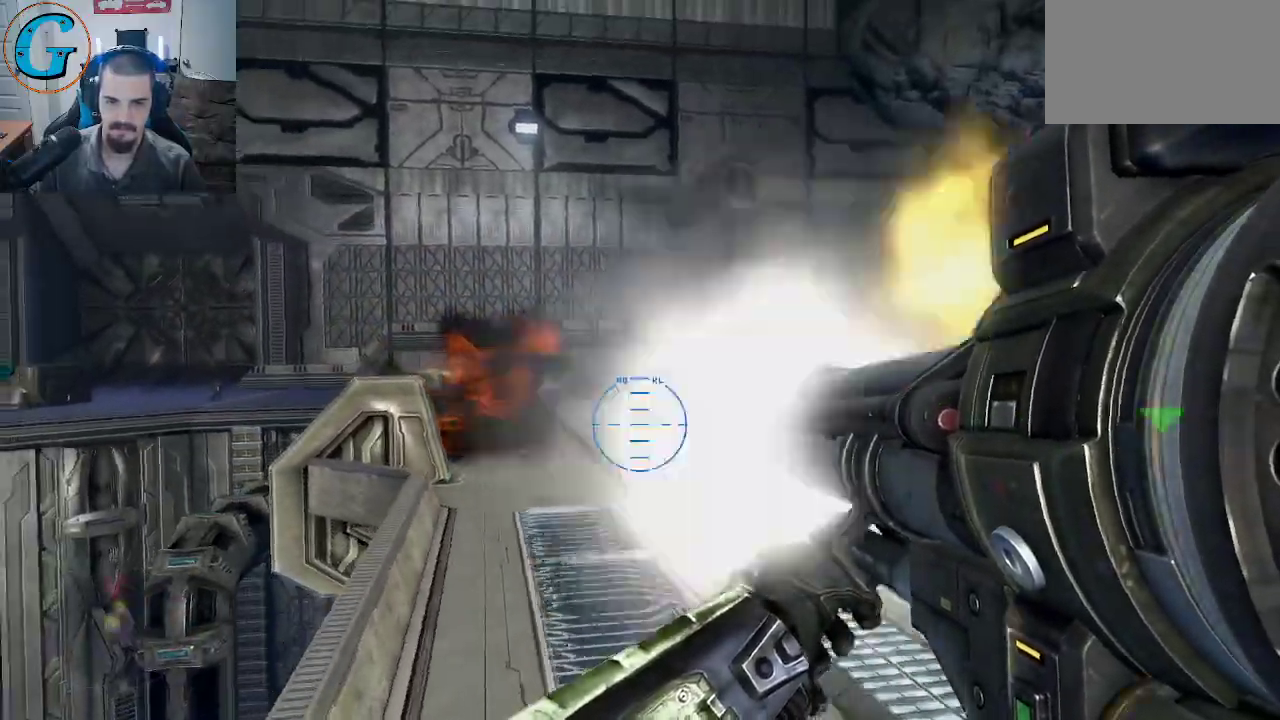
{"keys": ["d"], "mouse": [], "mouse_move": "still", "events": [[183, "mouse_left", "up"], [233, "d", "down"]]}
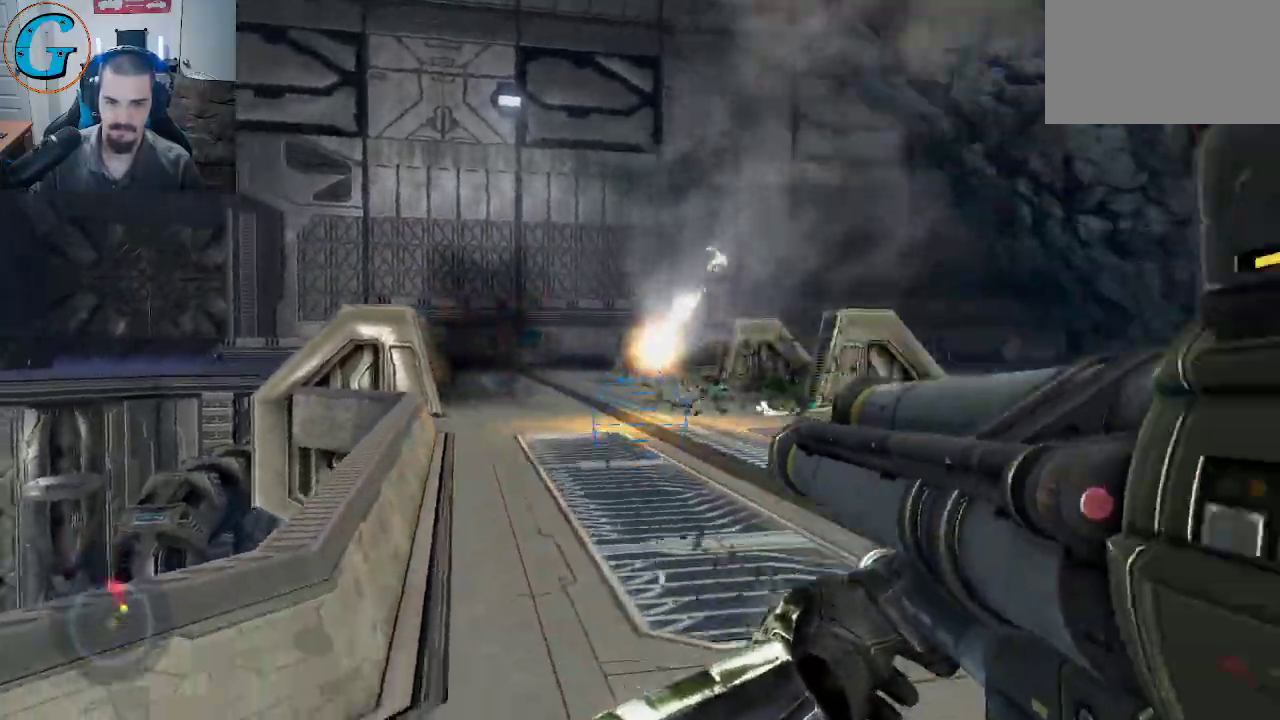
{"keys": ["d"], "mouse": [], "mouse_move": "still", "events": []}
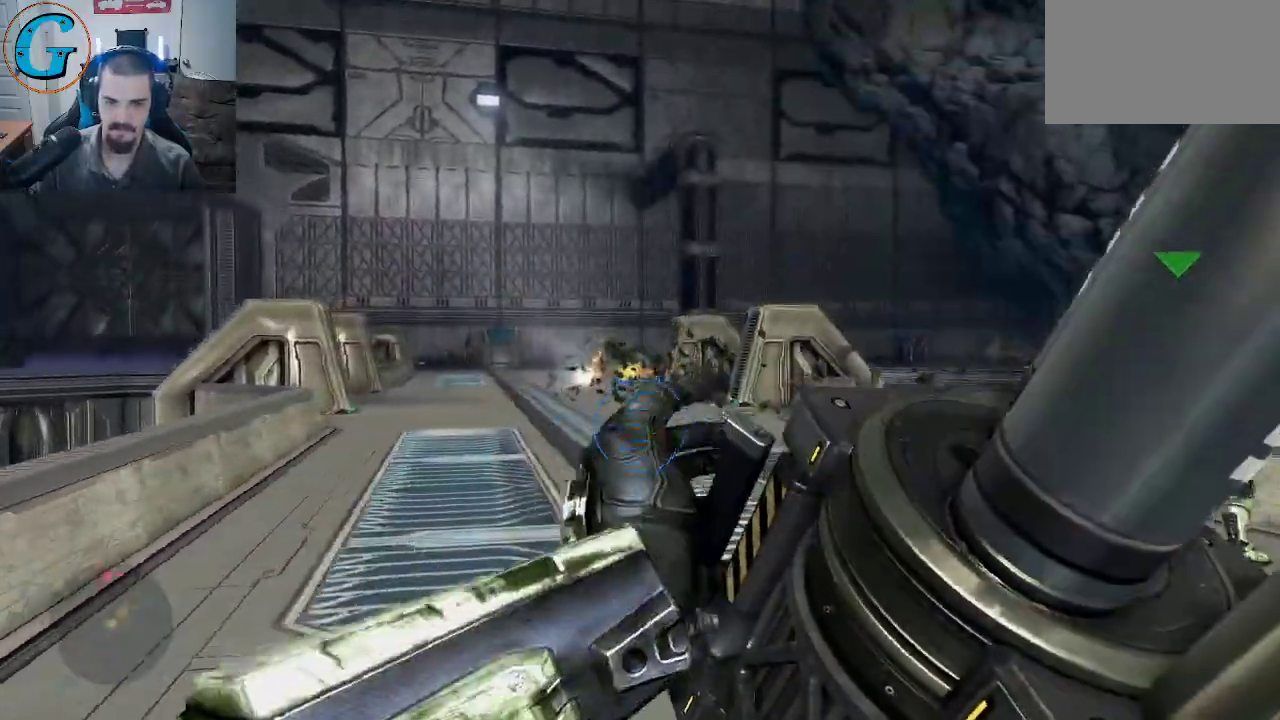
{"keys": ["a"], "mouse": [], "mouse_move": "down-left", "events": [[350, "d", "up"], [450, "a", "down"]]}
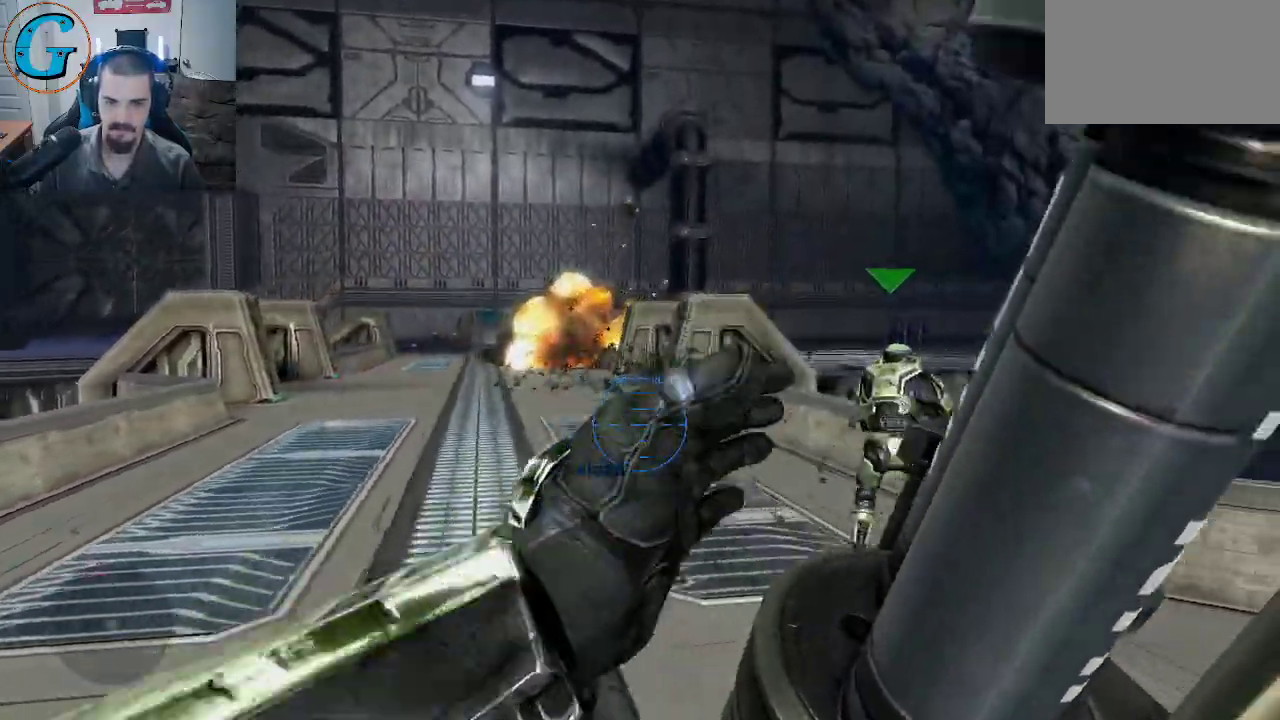
{"keys": ["a", "w"], "mouse": [], "mouse_move": "still", "events": [[83, "w", "down"]]}
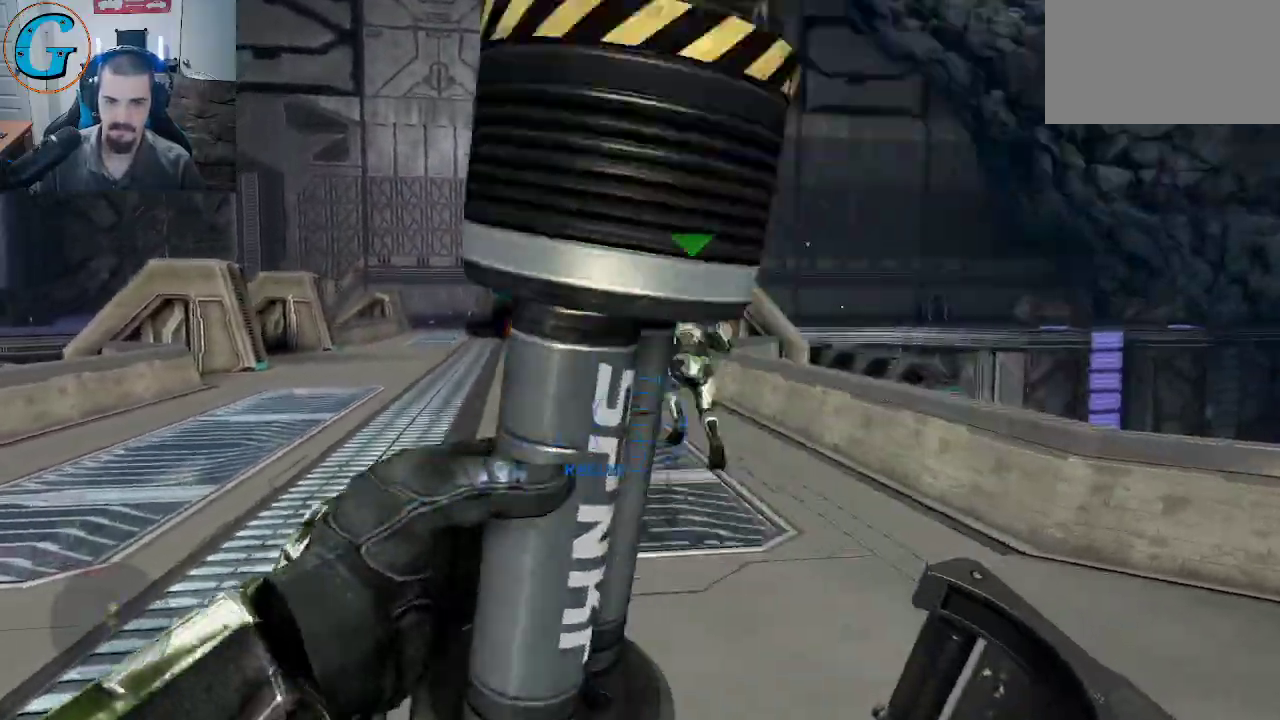
{"keys": ["w"], "mouse": [], "mouse_move": "still", "events": [[333, "a", "up"]]}
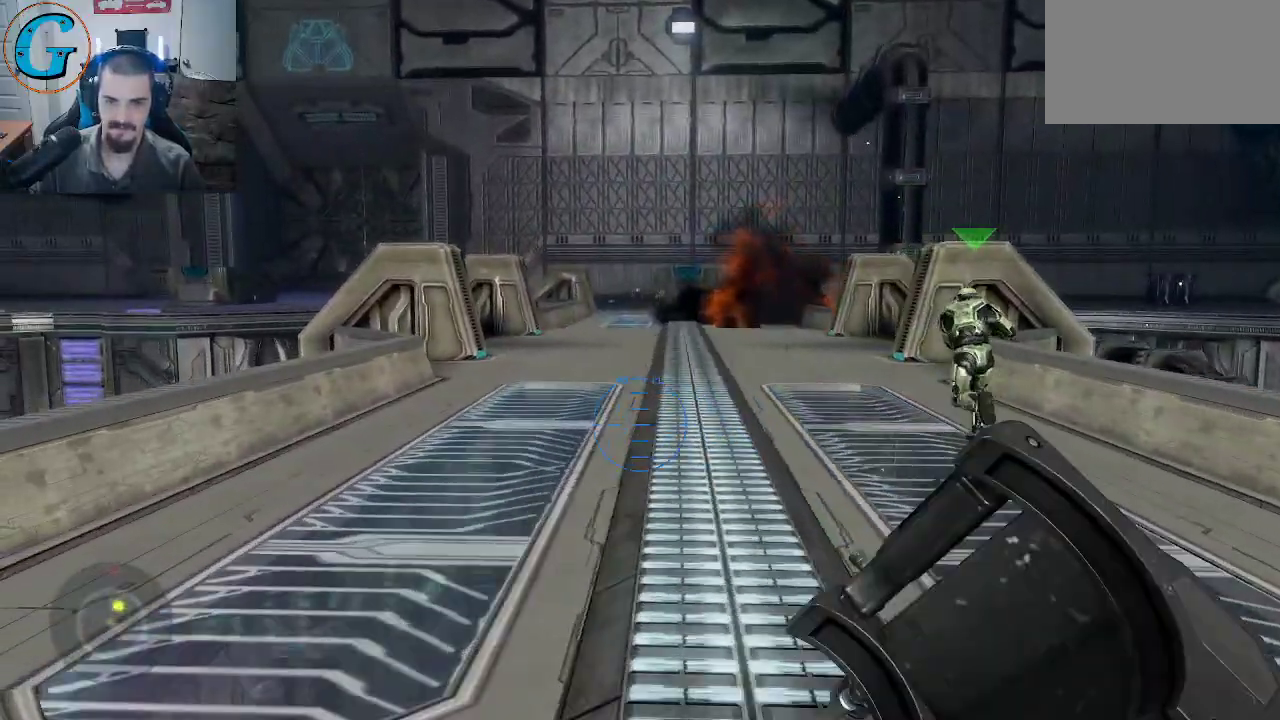
{"keys": ["w"], "mouse": [], "mouse_move": "still", "events": []}
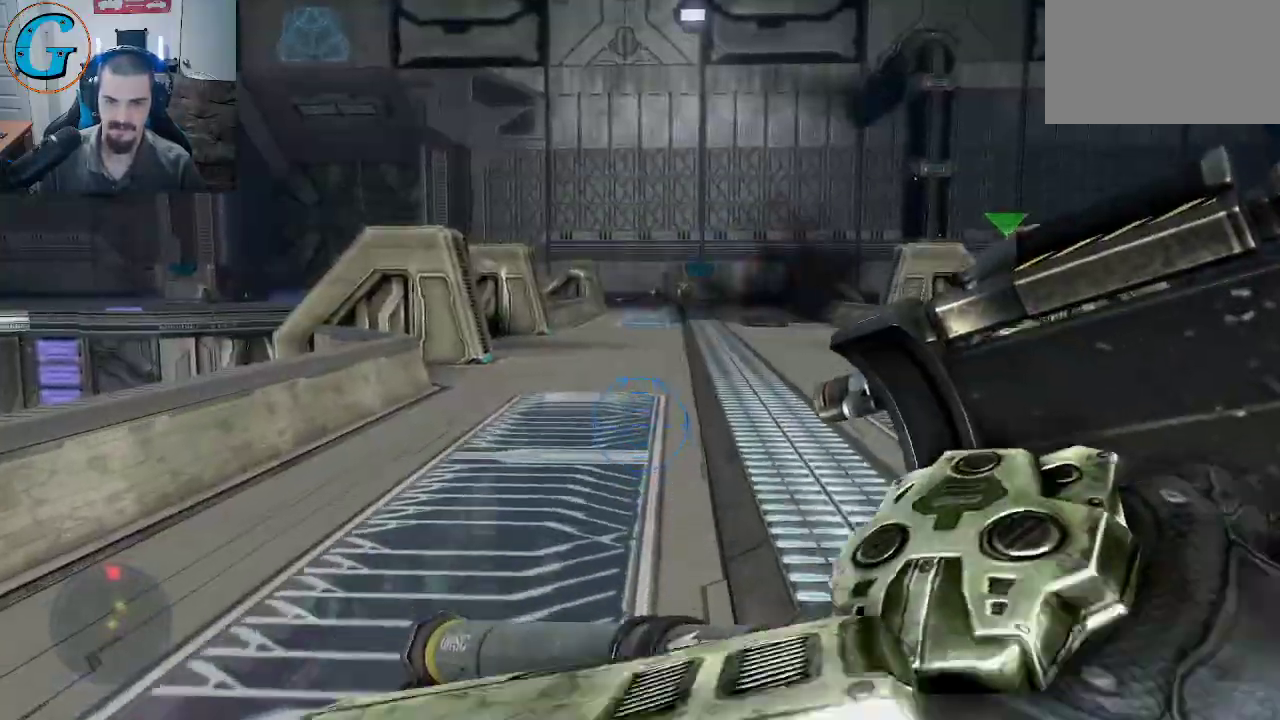
{"keys": ["w"], "mouse": [], "mouse_move": "still", "events": []}